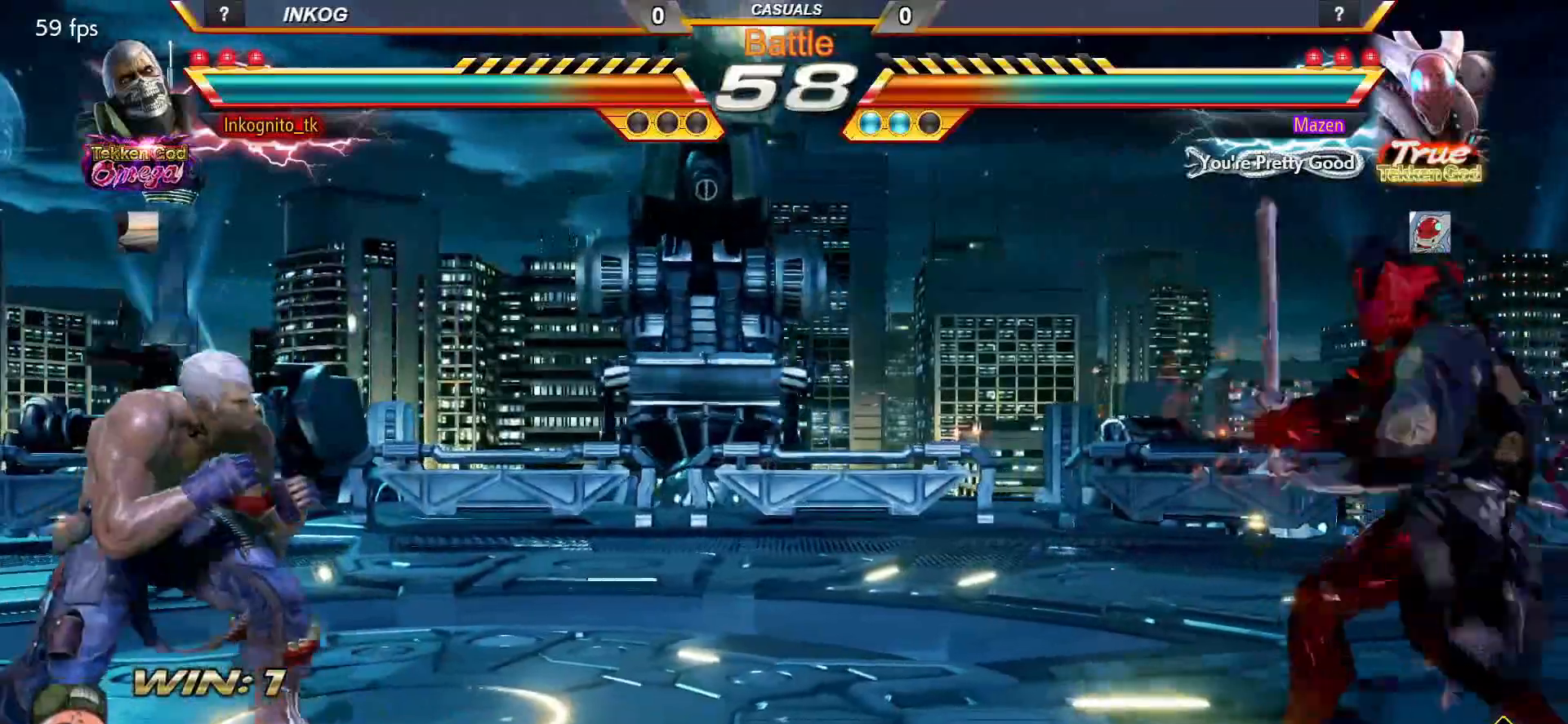
Gameplay with a controller (arcade stick); each line is a JSON object with the inputs held at the frame after it. "events" lists button and stick changes between this image and that frame as [ms after this image, input, new state], when the widget could be followed in between. Not read: L3 R3.
{"buttons": ["CROSS", "CIRCLE"], "left_stick": "left", "events": [[83, "left_stick", "right"], [217, "left_stick", "left"], [283, "left_stick", "center"], [333, "left_stick", "left"]]}
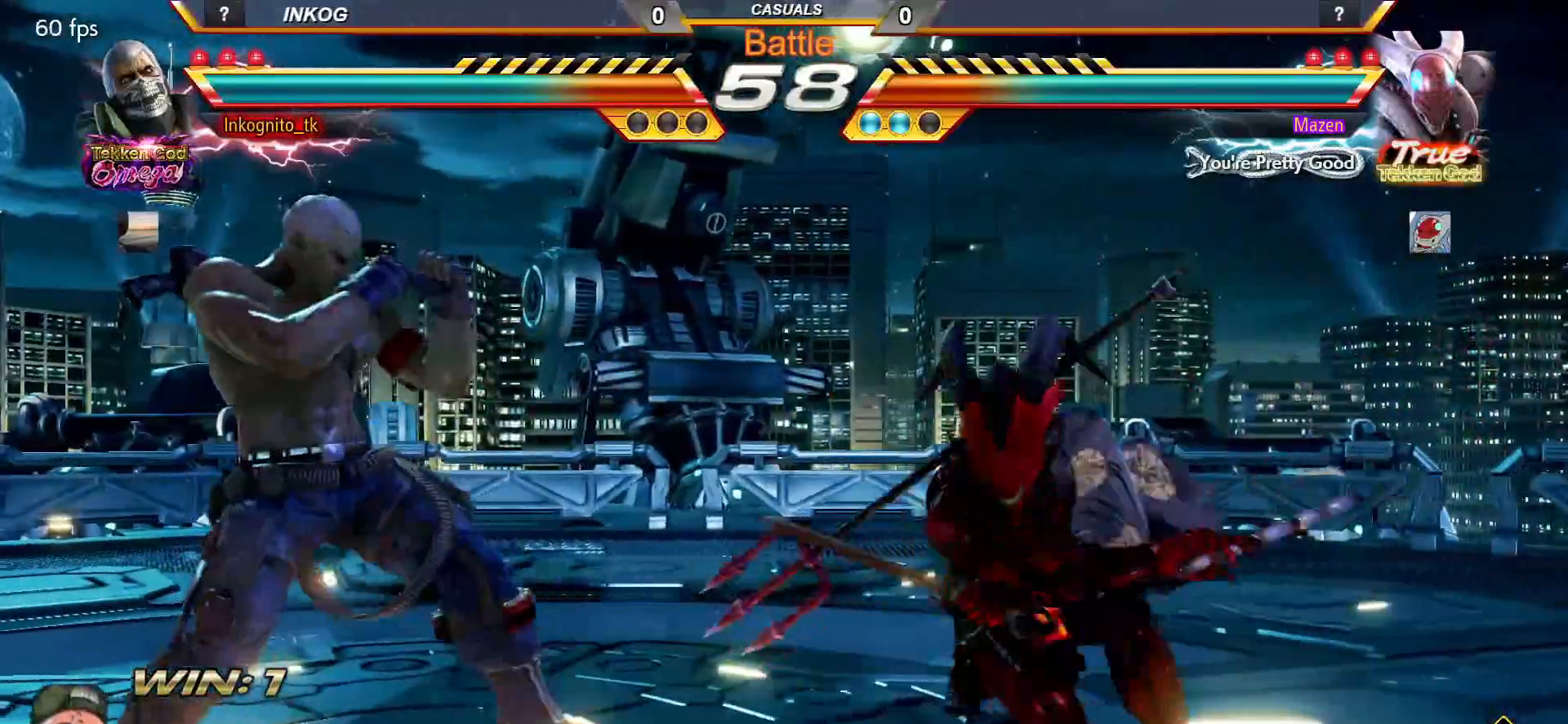
{"buttons": ["CROSS", "CIRCLE"], "left_stick": "down-left", "events": [[500, "left_stick", "down-left"]]}
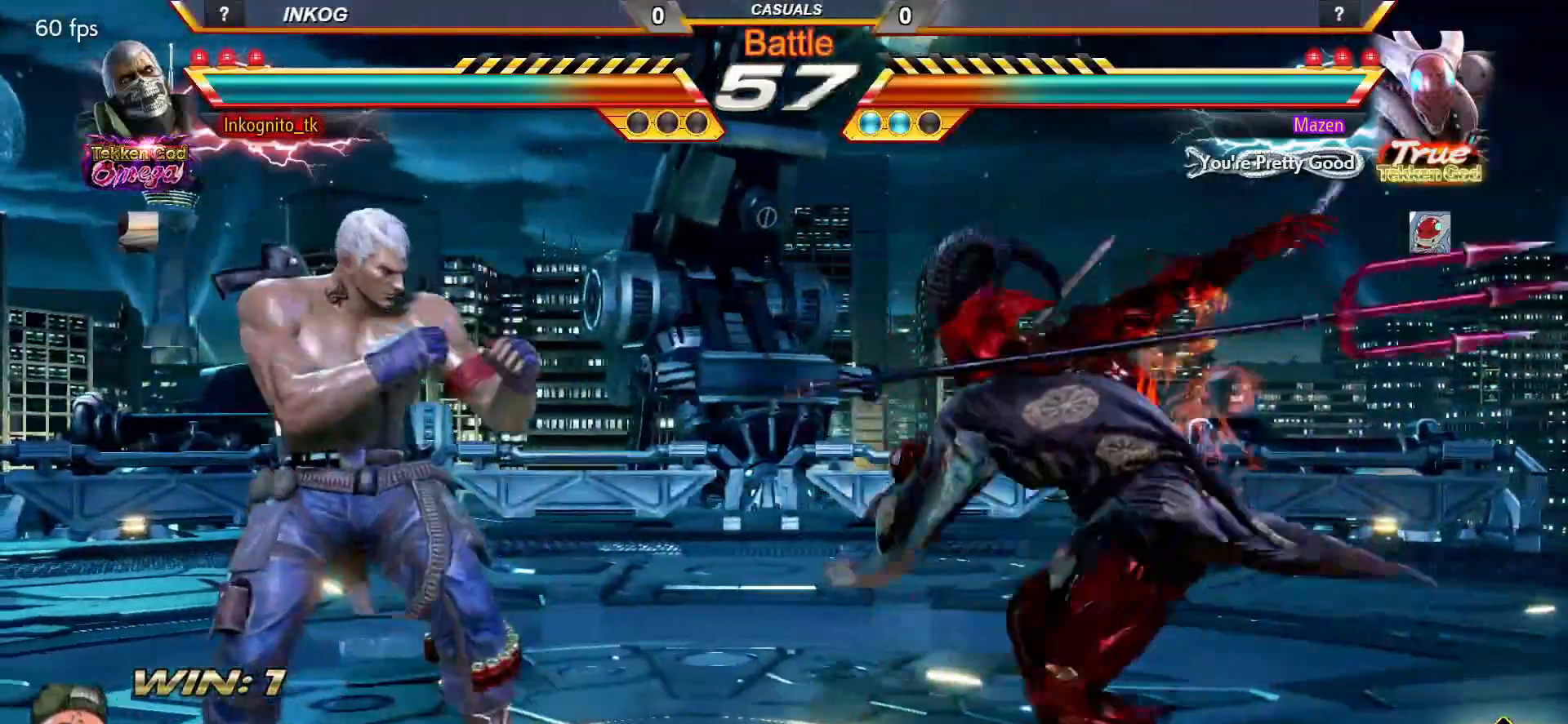
{"buttons": ["CROSS", "CIRCLE", "SQUARE"], "left_stick": "center", "events": [[217, "left_stick", "right"], [283, "left_stick", "center"], [350, "left_stick", "right"], [433, "left_stick", "center"], [483, "SQUARE", "down"]]}
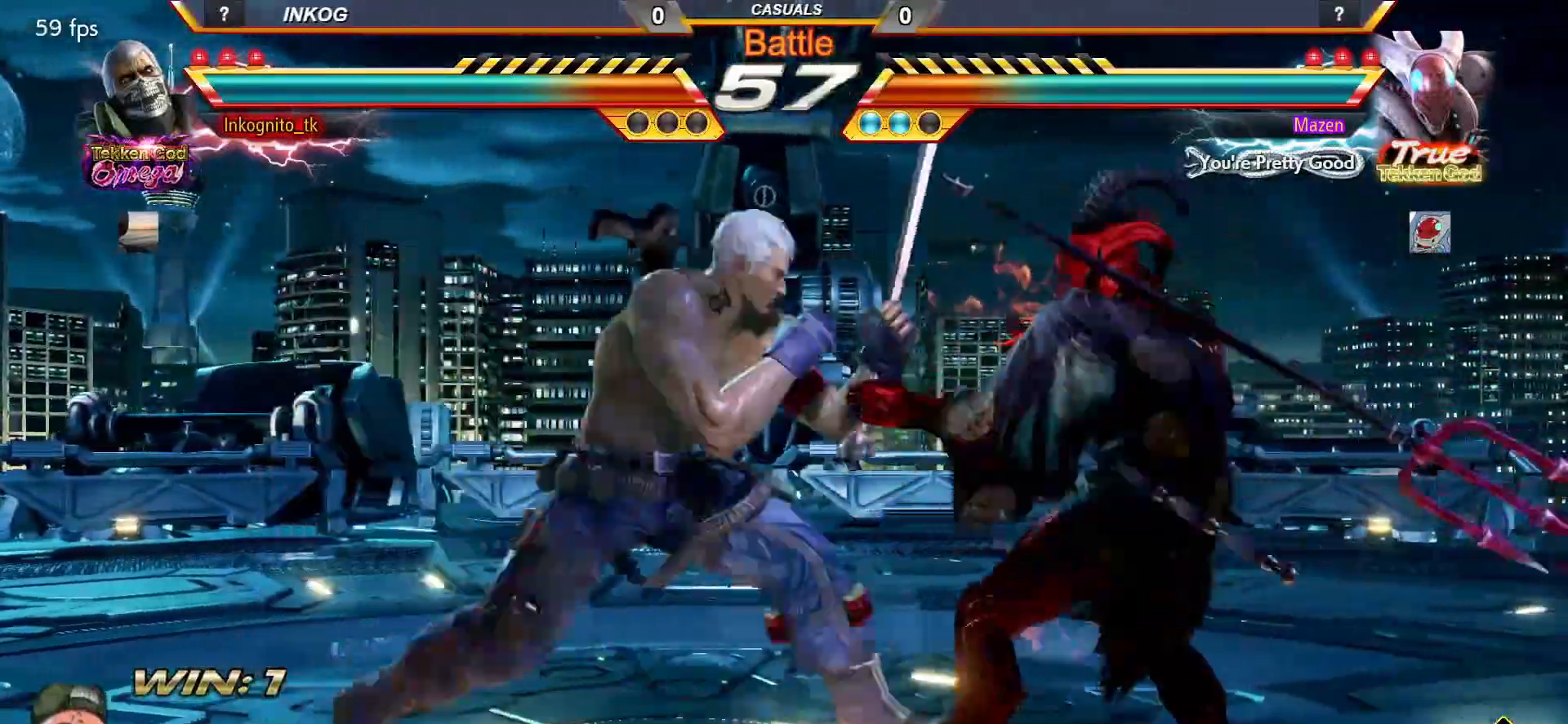
{"buttons": [], "left_stick": "center", "events": [[33, "SQUARE", "up"], [117, "left_stick", "left"], [167, "left_stick", "center"], [217, "left_stick", "left"], [233, "CROSS", "up"], [283, "CIRCLE", "up"], [350, "left_stick", "down"], [417, "CROSS", "down"], [433, "left_stick", "center"], [467, "CROSS", "up"]]}
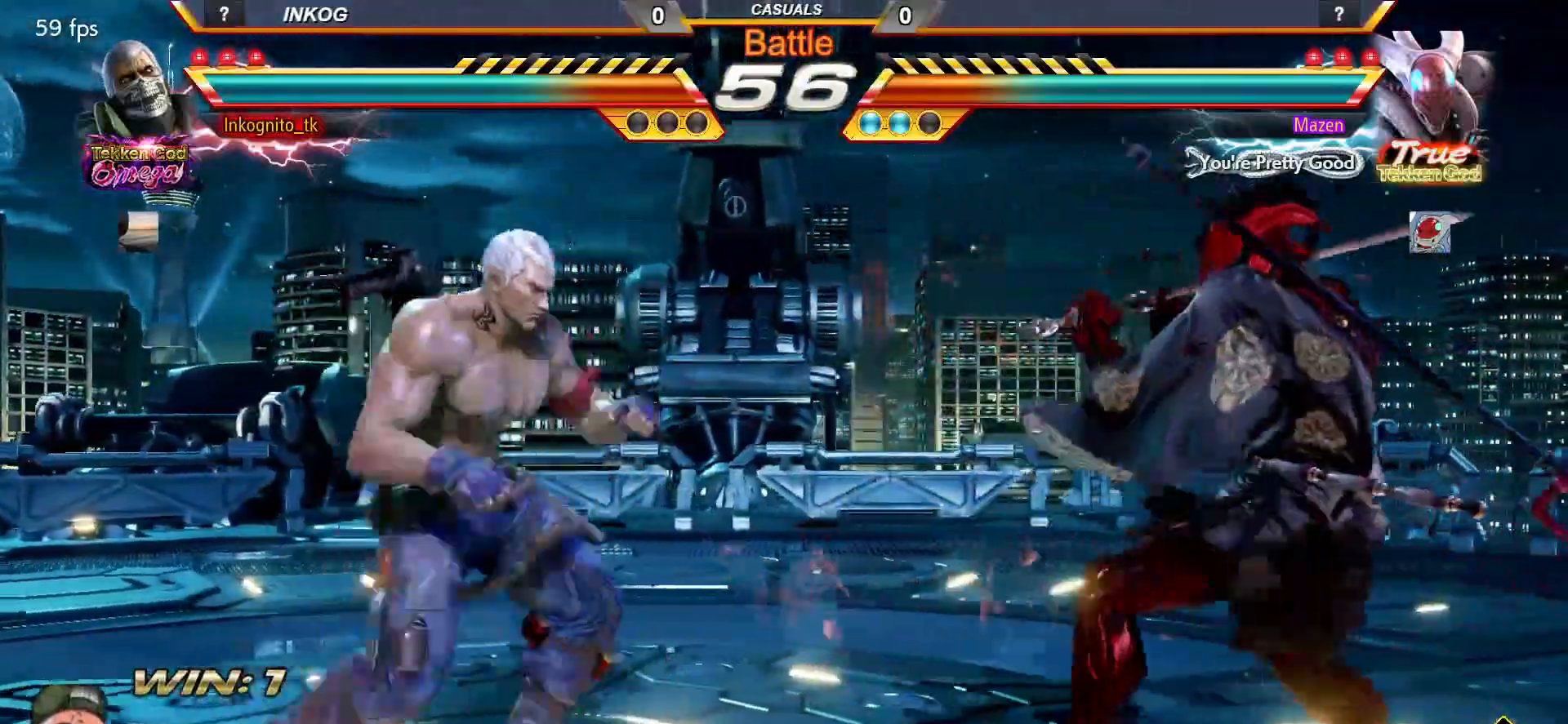
{"buttons": ["CROSS", "CIRCLE"], "left_stick": "center", "events": [[267, "CROSS", "down"], [300, "CIRCLE", "down"]]}
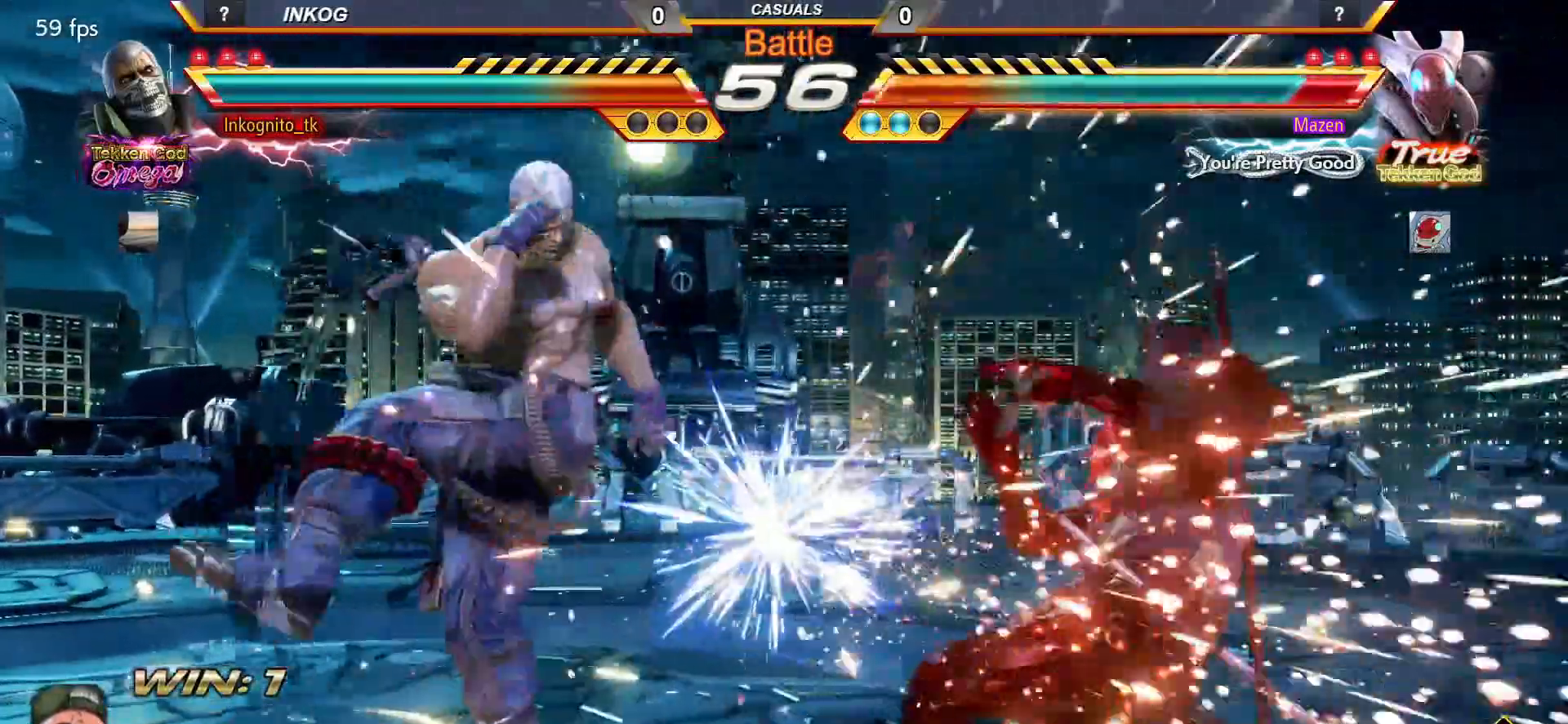
{"buttons": ["CROSS", "CIRCLE"], "left_stick": "center", "events": [[150, "left_stick", "up"], [283, "left_stick", "center"], [450, "left_stick", "left"], [500, "left_stick", "center"]]}
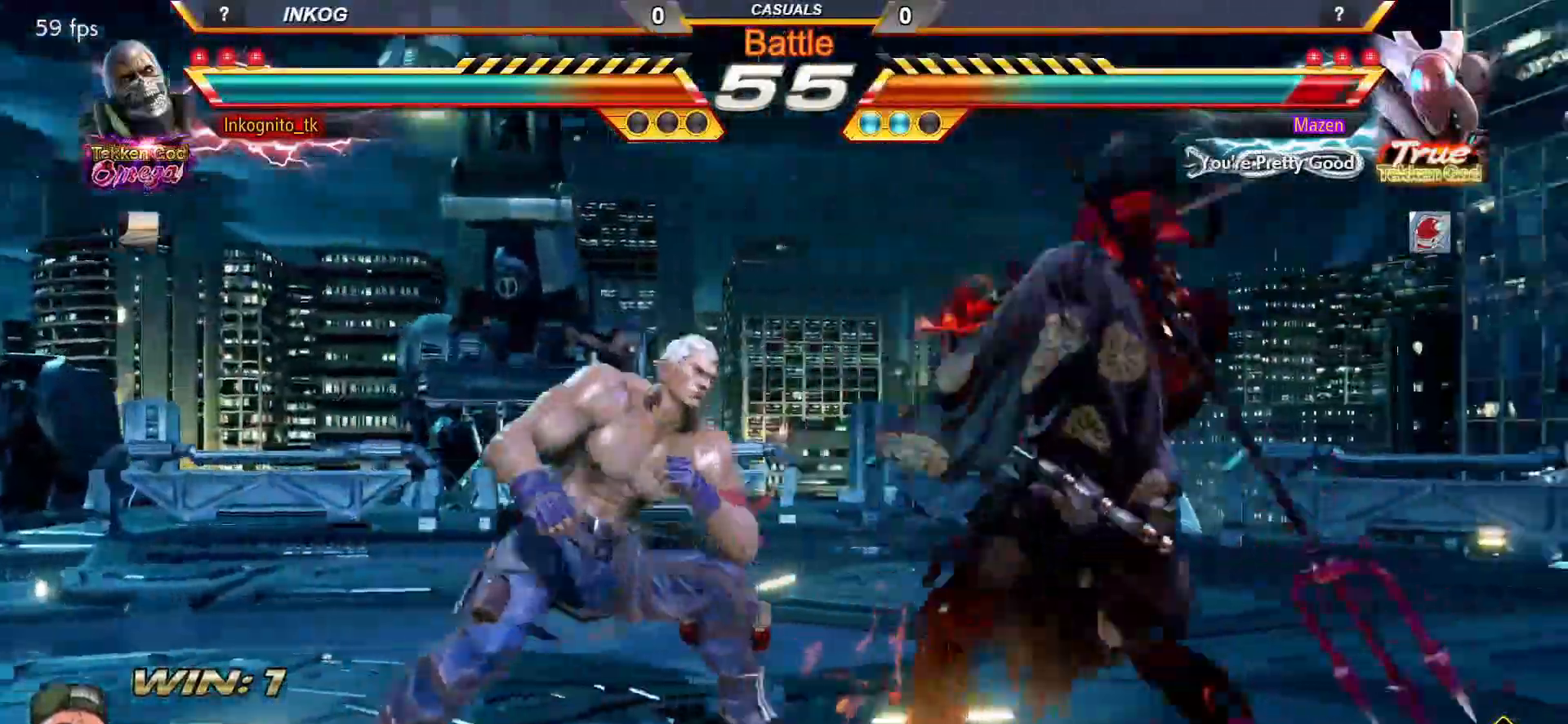
{"buttons": ["CROSS", "CIRCLE"], "left_stick": "left", "events": [[67, "left_stick", "left"]]}
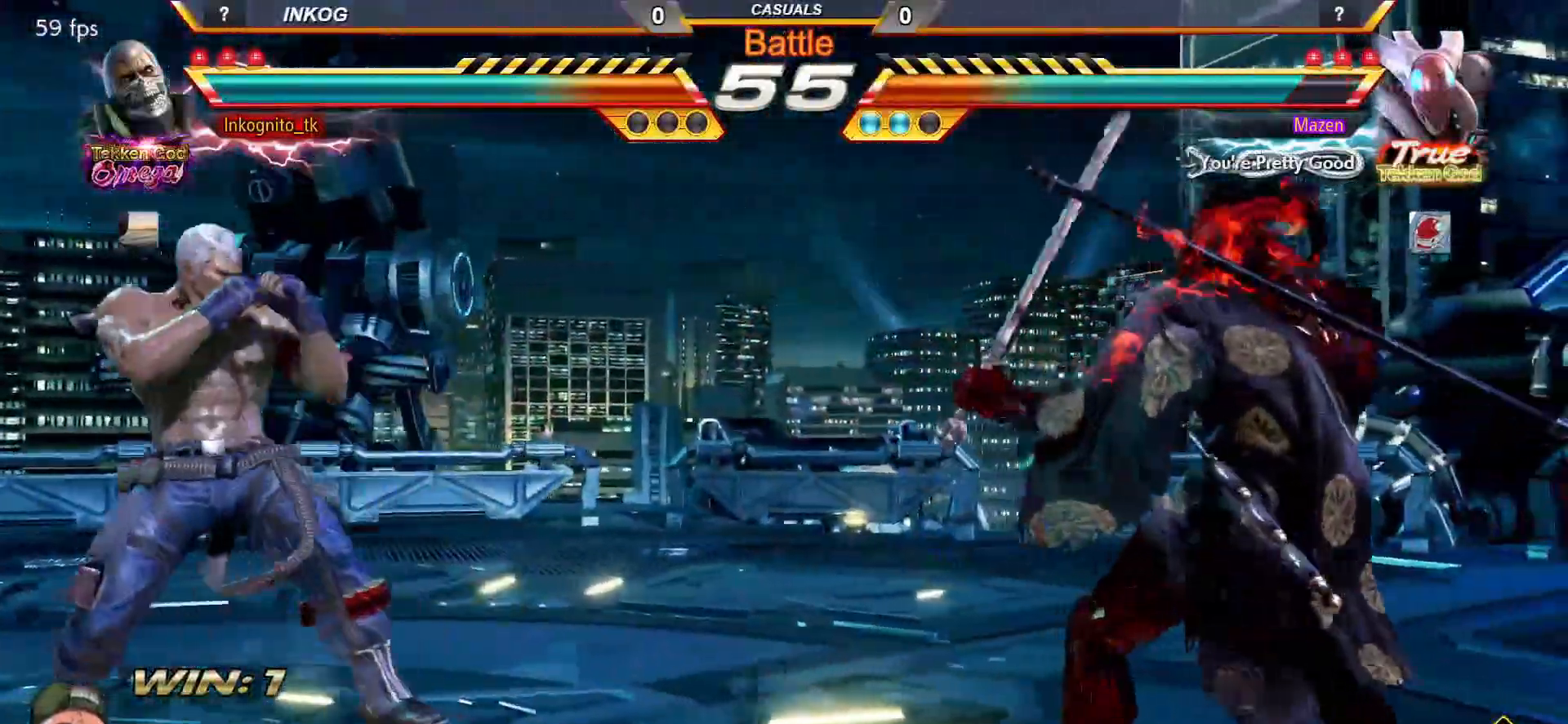
{"buttons": ["CROSS", "CIRCLE"], "left_stick": "left", "events": []}
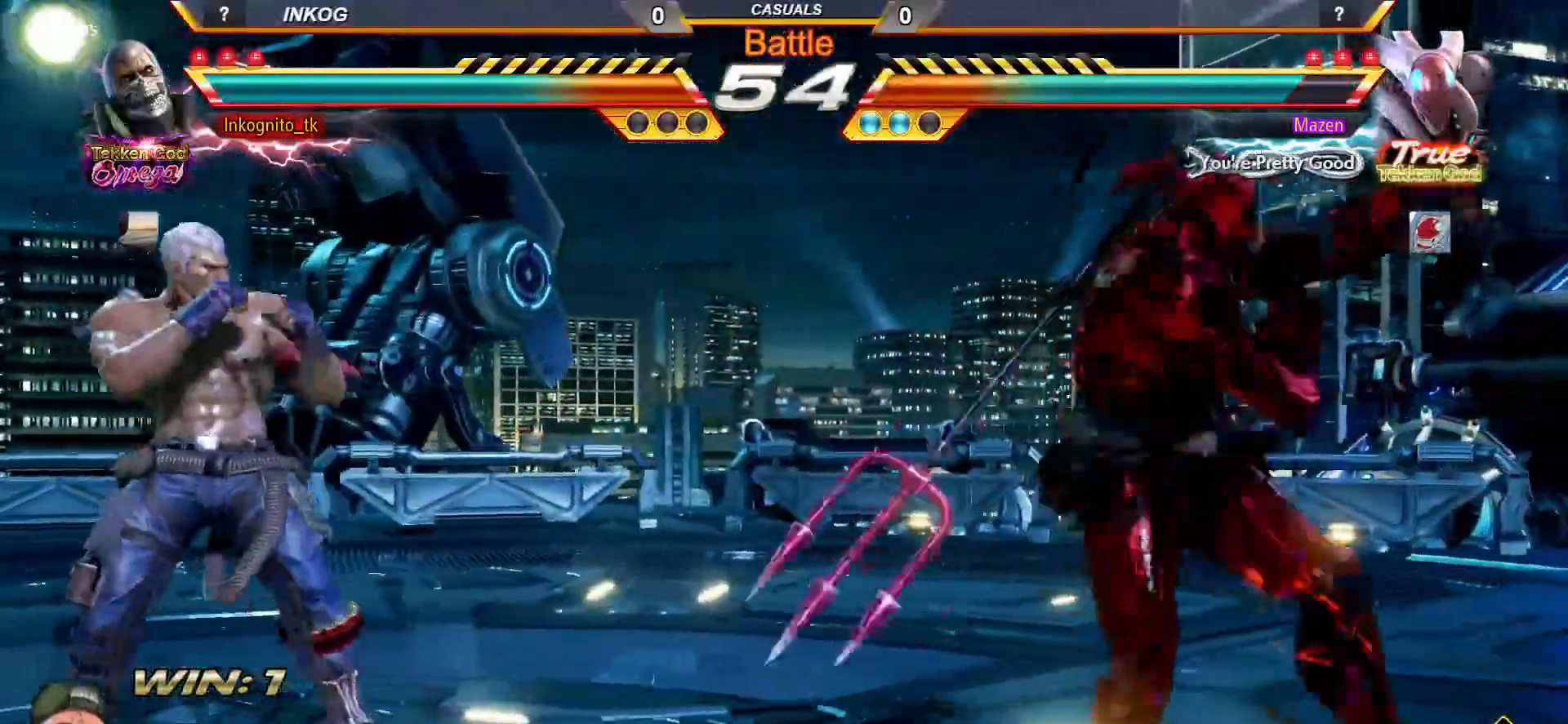
{"buttons": [], "left_stick": "down-right", "events": [[183, "left_stick", "down-left"], [250, "CROSS", "up"], [267, "CIRCLE", "up"], [383, "left_stick", "down-right"], [417, "TRIANGLE", "down"], [483, "TRIANGLE", "up"]]}
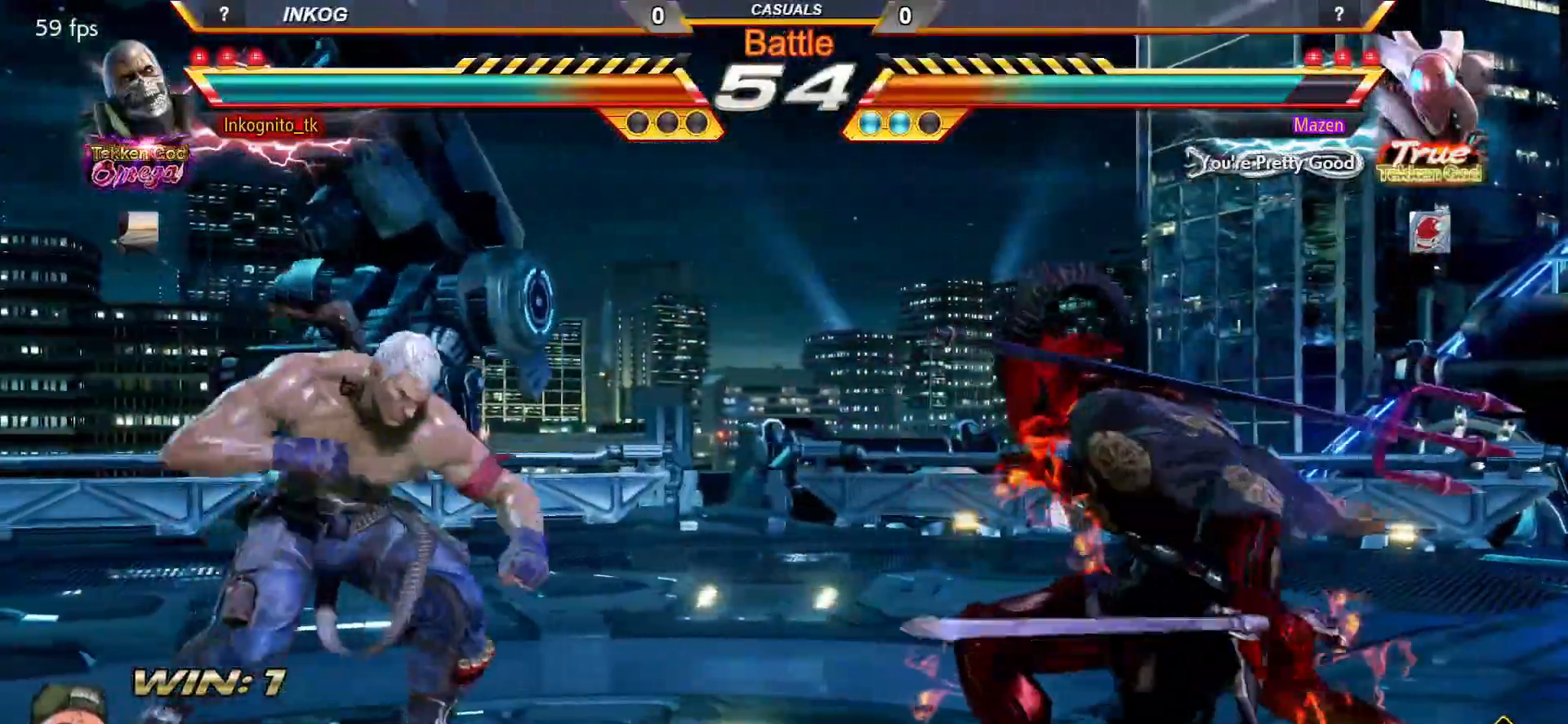
{"buttons": ["CROSS", "CIRCLE"], "left_stick": "center", "events": [[50, "SQUARE", "down"], [83, "left_stick", "down"], [117, "SQUARE", "up"], [217, "left_stick", "center"], [383, "CIRCLE", "down"], [400, "CROSS", "down"]]}
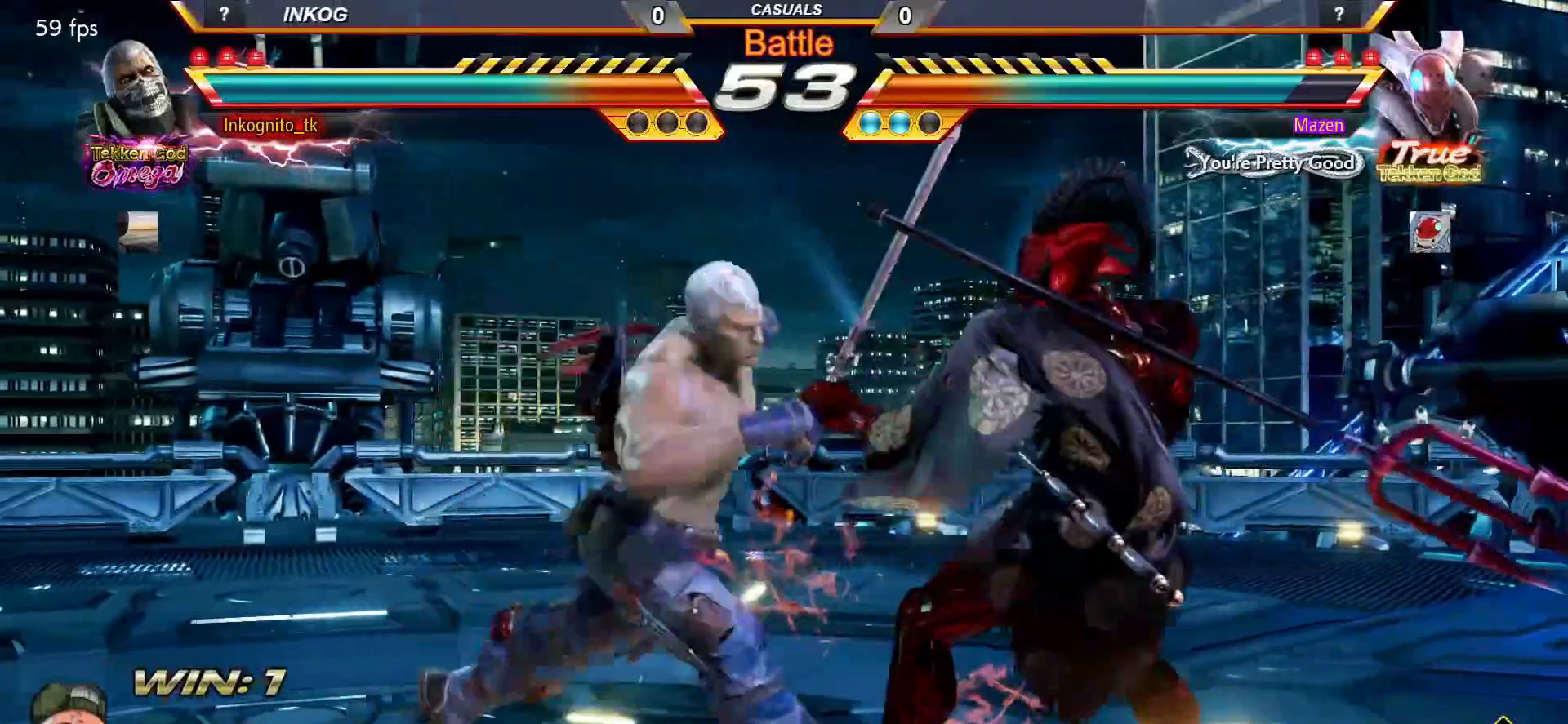
{"buttons": ["CROSS", "CIRCLE"], "left_stick": "left", "events": [[217, "left_stick", "left"]]}
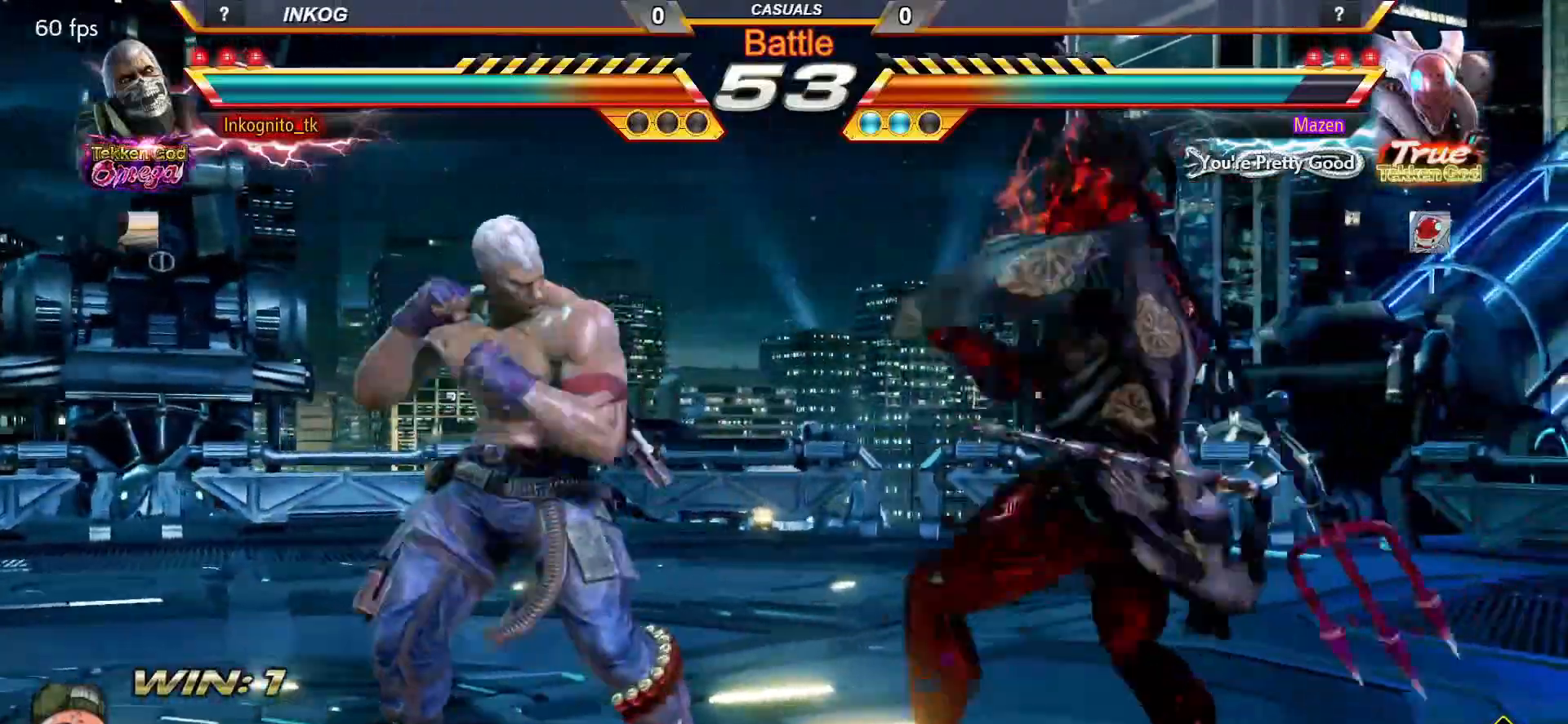
{"buttons": ["CIRCLE"], "left_stick": "center", "events": [[250, "CROSS", "up"], [300, "left_stick", "center"]]}
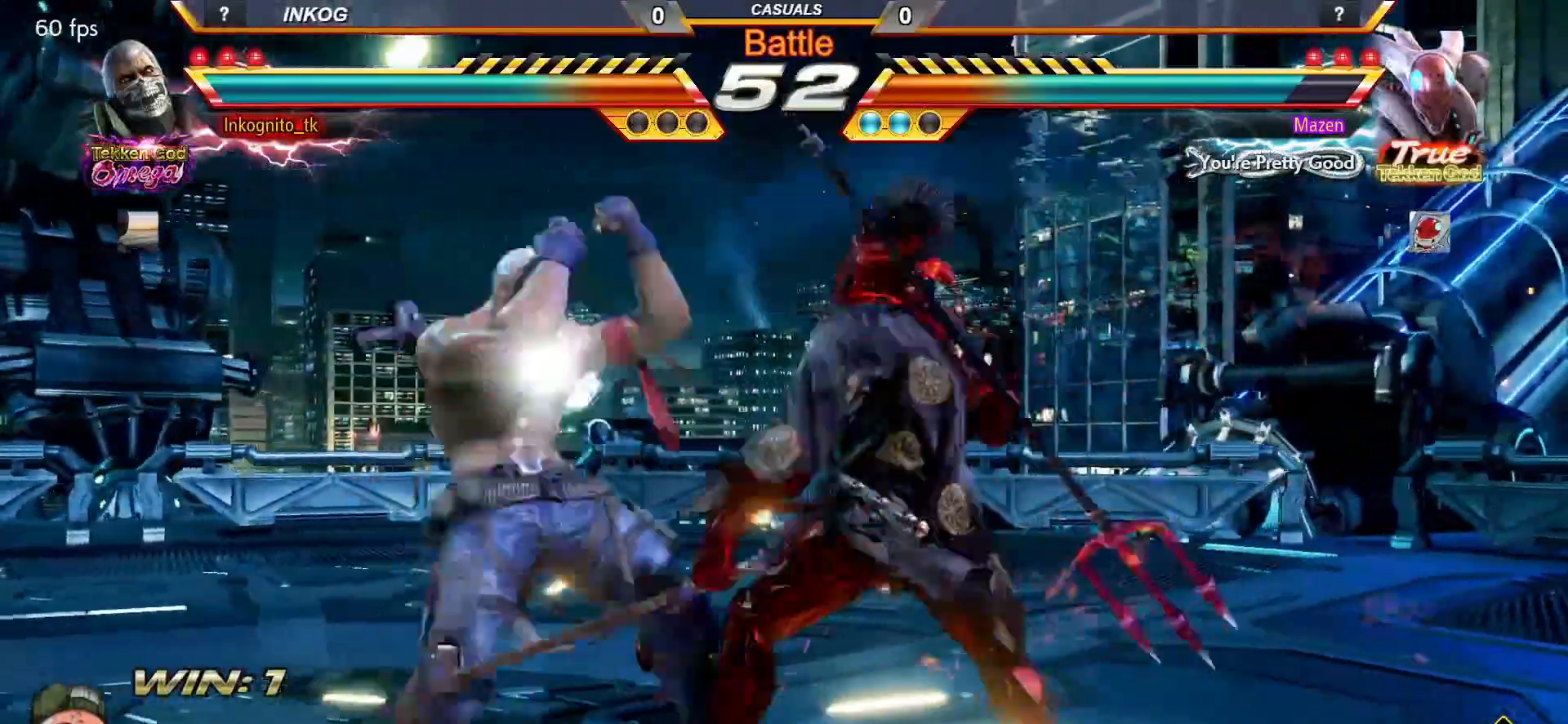
{"buttons": ["CROSS", "CIRCLE"], "left_stick": "center", "events": [[333, "CROSS", "down"]]}
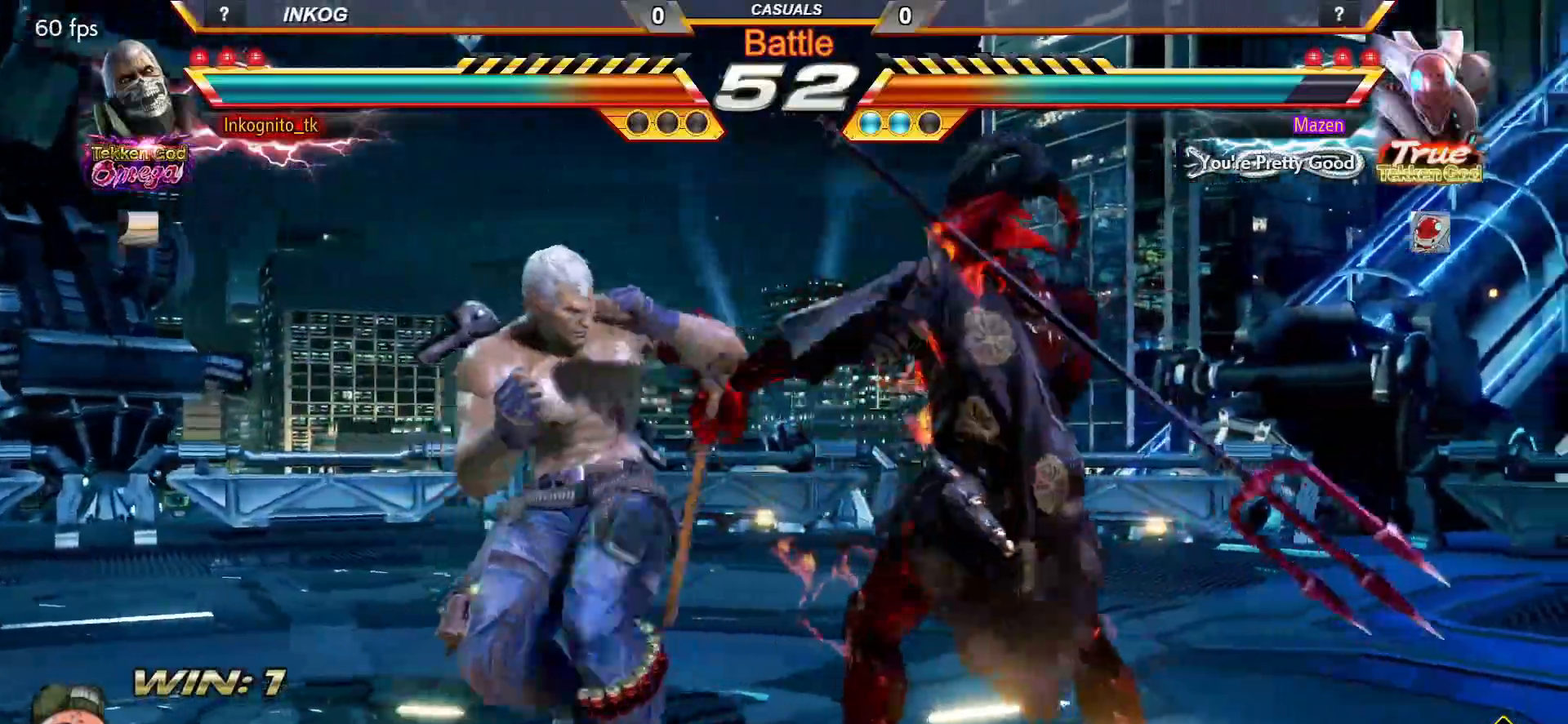
{"buttons": ["CROSS", "CIRCLE"], "left_stick": "center", "events": []}
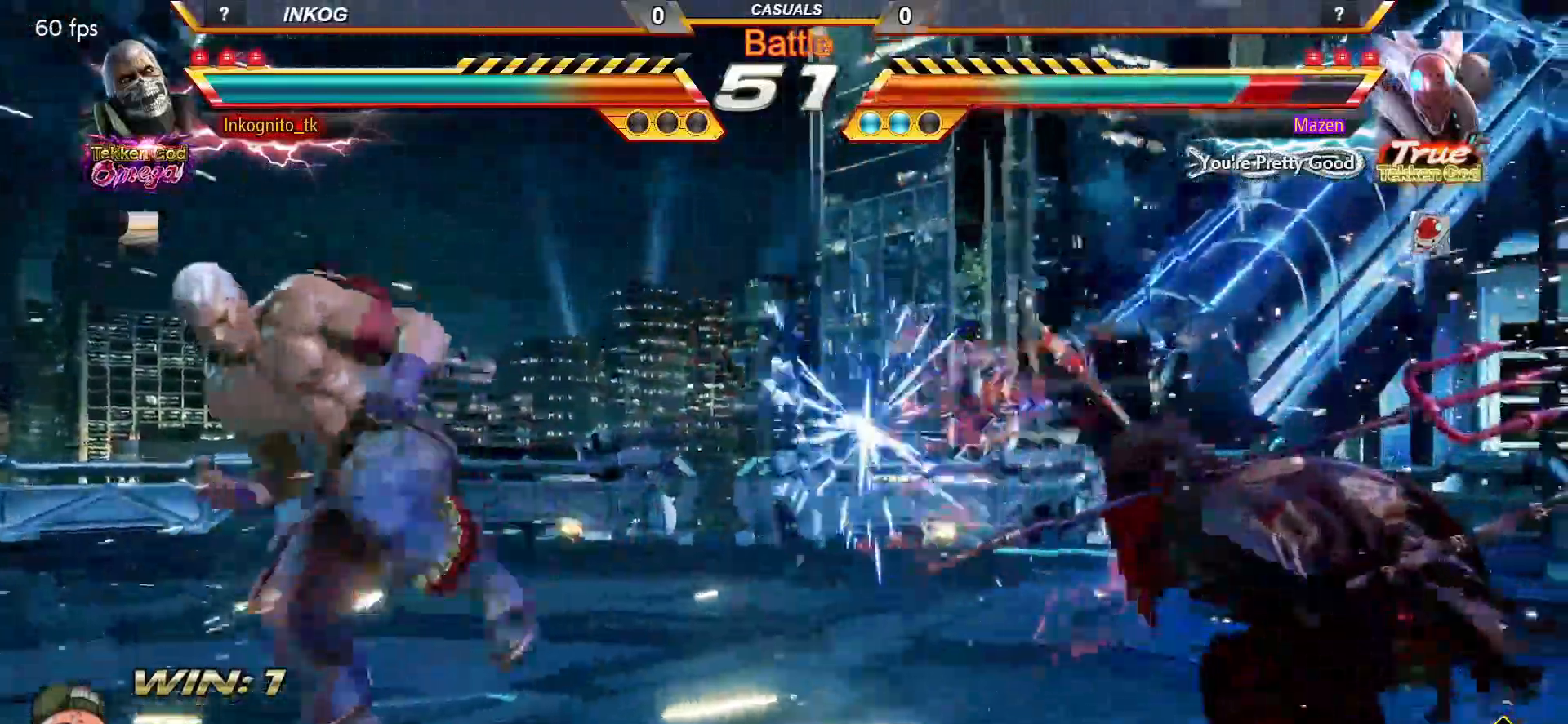
{"buttons": ["CROSS", "CIRCLE"], "left_stick": "center", "events": [[100, "left_stick", "right"], [167, "left_stick", "center"], [250, "left_stick", "right"], [333, "left_stick", "center"], [400, "SQUARE", "down"], [417, "SQUARE", "up"], [433, "left_stick", "right"], [500, "left_stick", "center"]]}
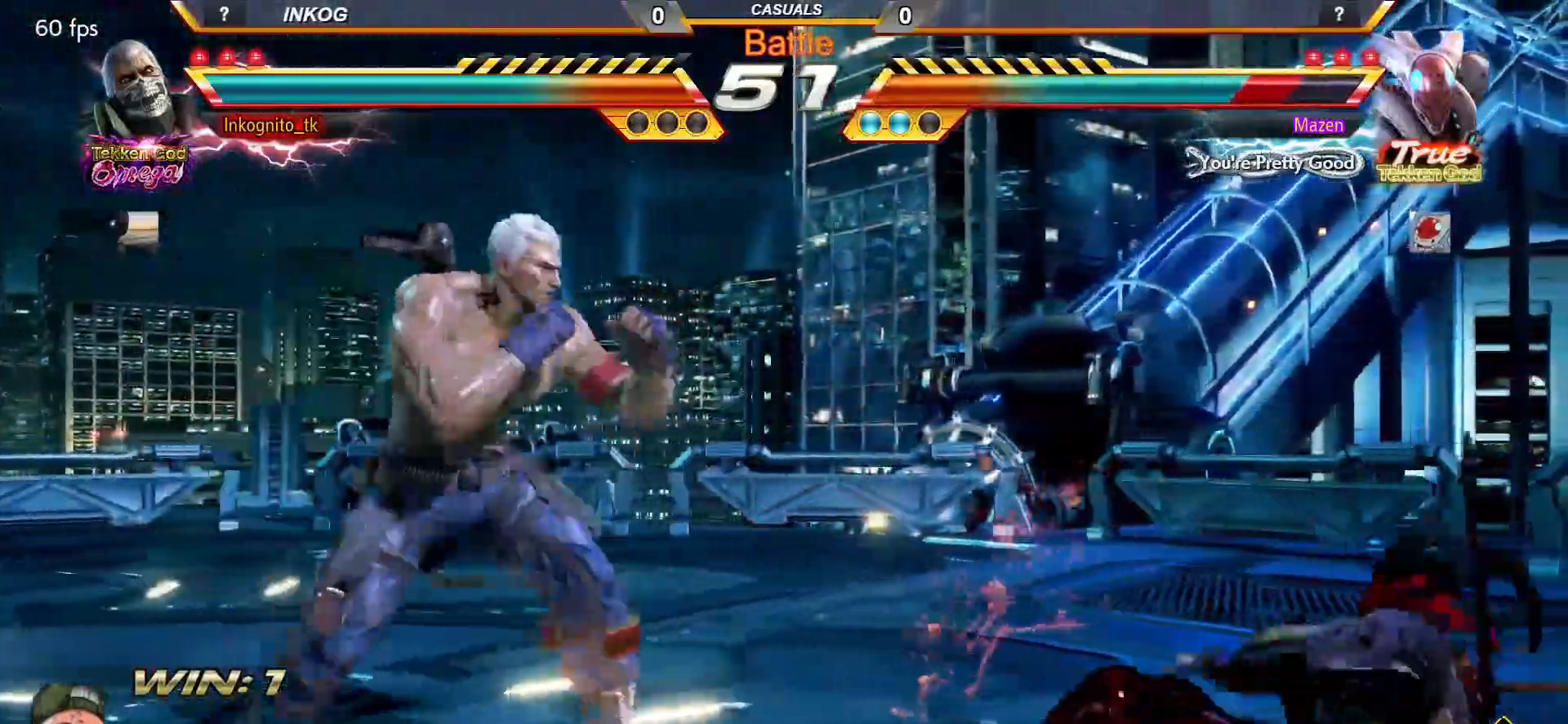
{"buttons": [], "left_stick": "center", "events": [[50, "SQUARE", "down"], [67, "left_stick", "right"], [83, "SQUARE", "up"], [167, "left_stick", "center"], [333, "SQUARE", "down"], [367, "CROSS", "up"], [383, "CIRCLE", "up"], [400, "SQUARE", "up"]]}
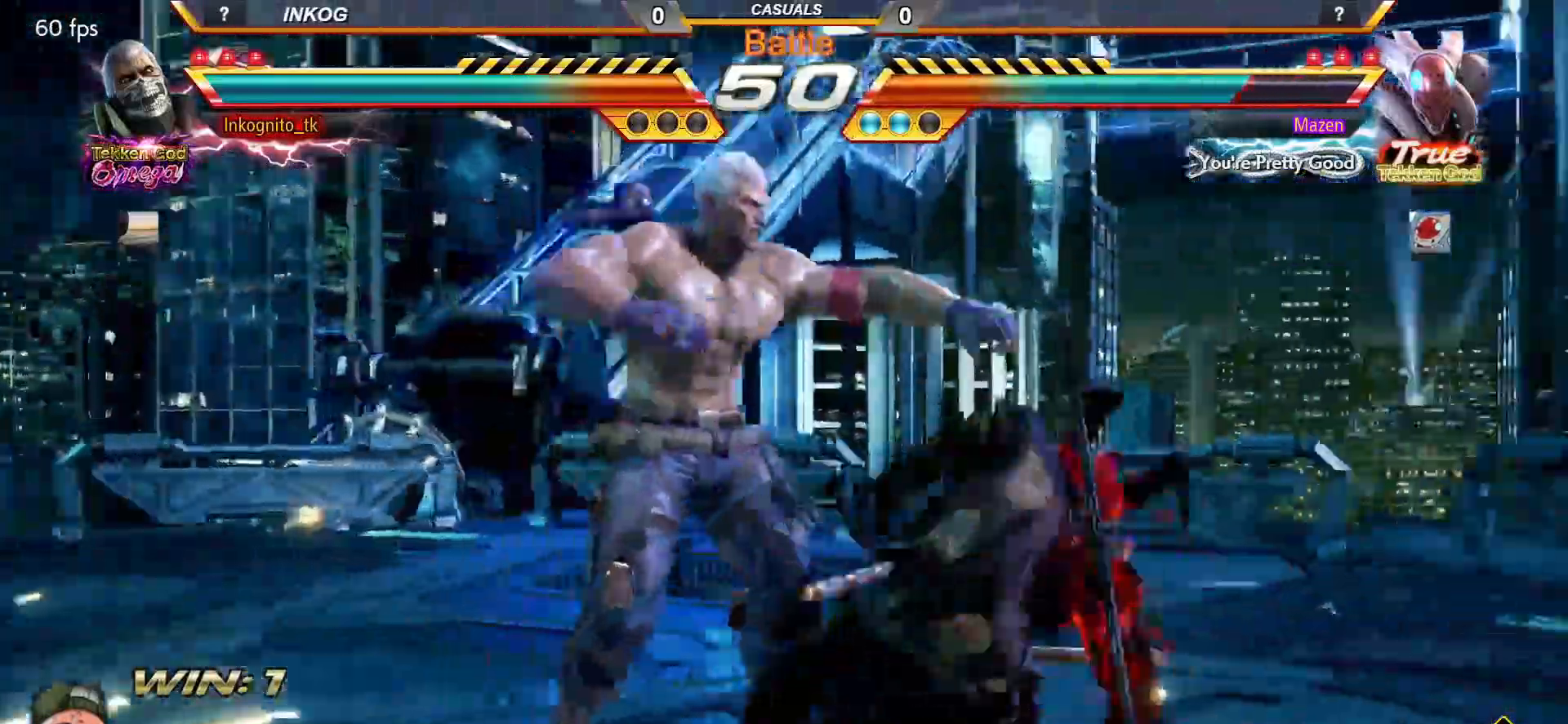
{"buttons": [], "left_stick": "center", "events": [[333, "left_stick", "left"], [350, "TRIANGLE", "down"], [383, "left_stick", "center"], [400, "TRIANGLE", "up"], [450, "SQUARE", "down"], [483, "SQUARE", "up"]]}